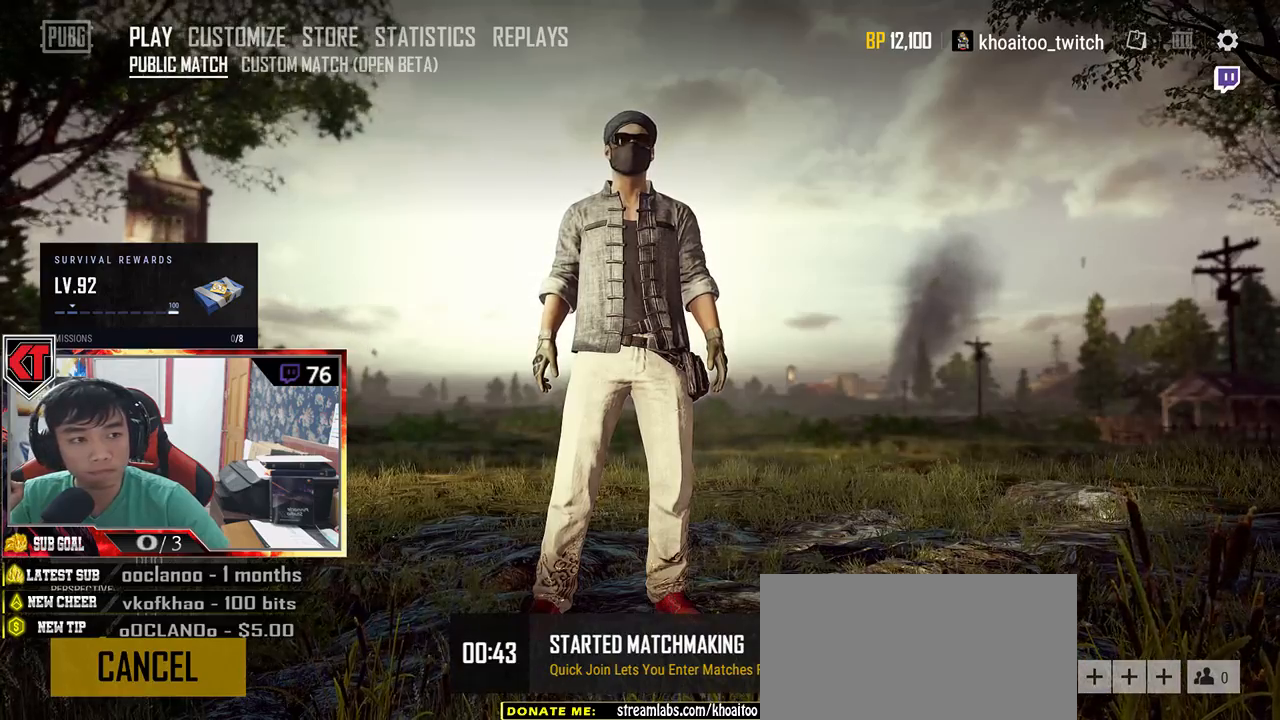
Gameplay with keyboard and mouse; each line is a JSON object with the keys and mouse buttons held at the frame after it. "events" lists presses ("down") and releases ("up") of "a", "c", "ctrl", "d", "e", "f", "q", "r", "s", "shift", "space", "tab", "v", "w", "x", "z", "mouse_left", "mouse_wheel" and "mouse_right" between this image and that frame as [ms after this image, input, new state], when the widget could be followed in between. "mouse_left", "mouse_wheel", "mouse_right" = the "left", "wheel", "right" buttons of the "mouse" list. No other keys are recorded. "wheel" means that the mouse wheel is clicked or scrolled. Mouse movement is not recorded.
{"keys": [], "mouse": [], "events": [[384, "mouse_left", "down"], [450, "mouse_left", "up"]]}
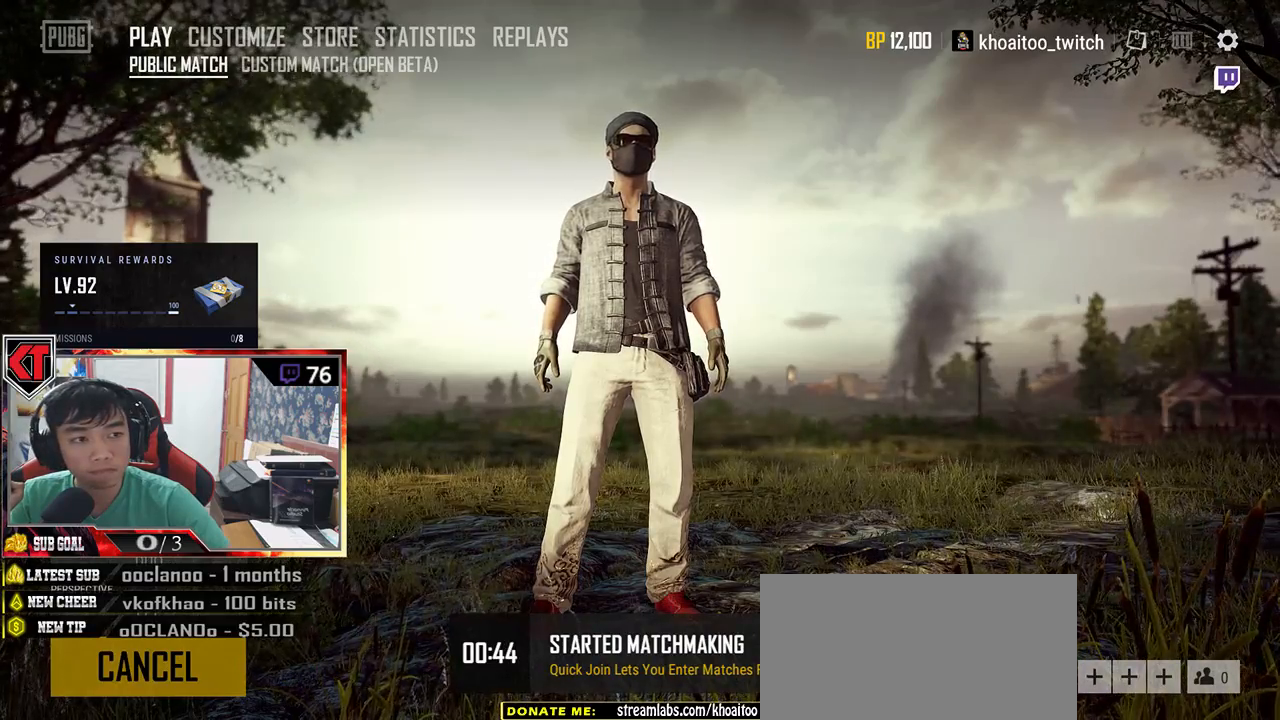
{"keys": [], "mouse": [], "events": [[17, "mouse_left", "down"], [100, "mouse_left", "up"], [150, "mouse_left", "down"], [250, "mouse_left", "up"]]}
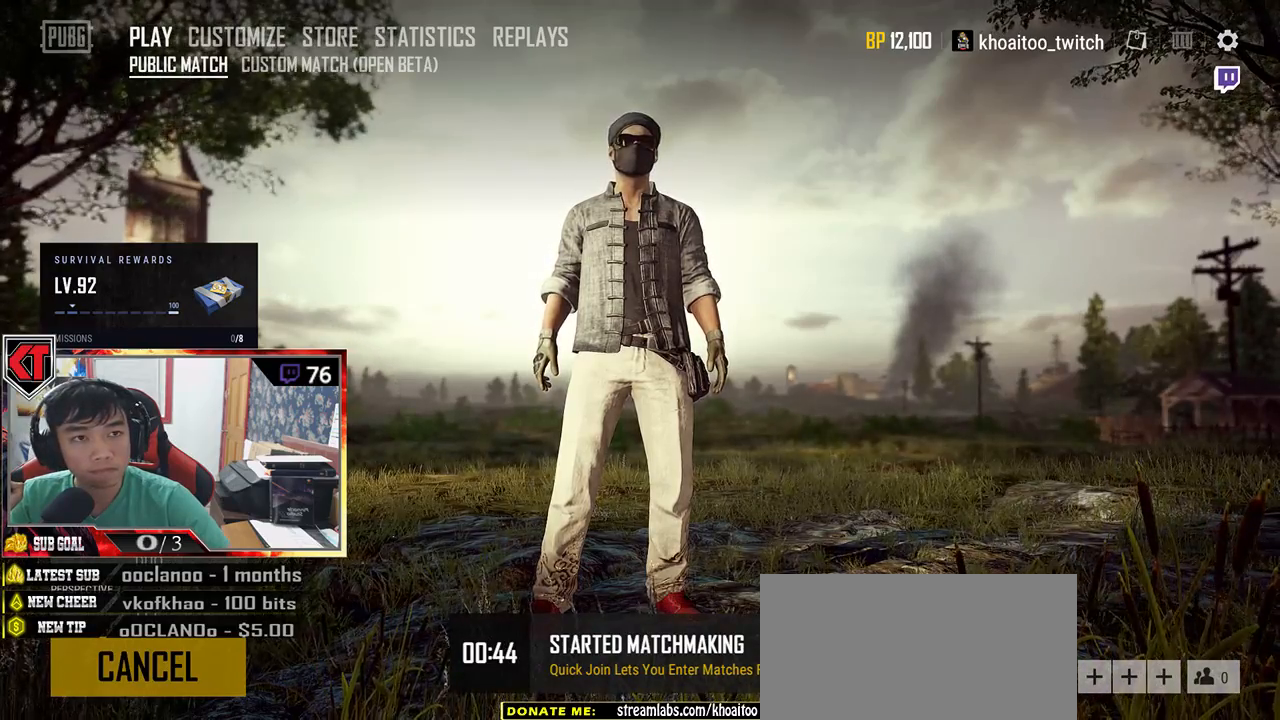
{"keys": [], "mouse": [], "events": []}
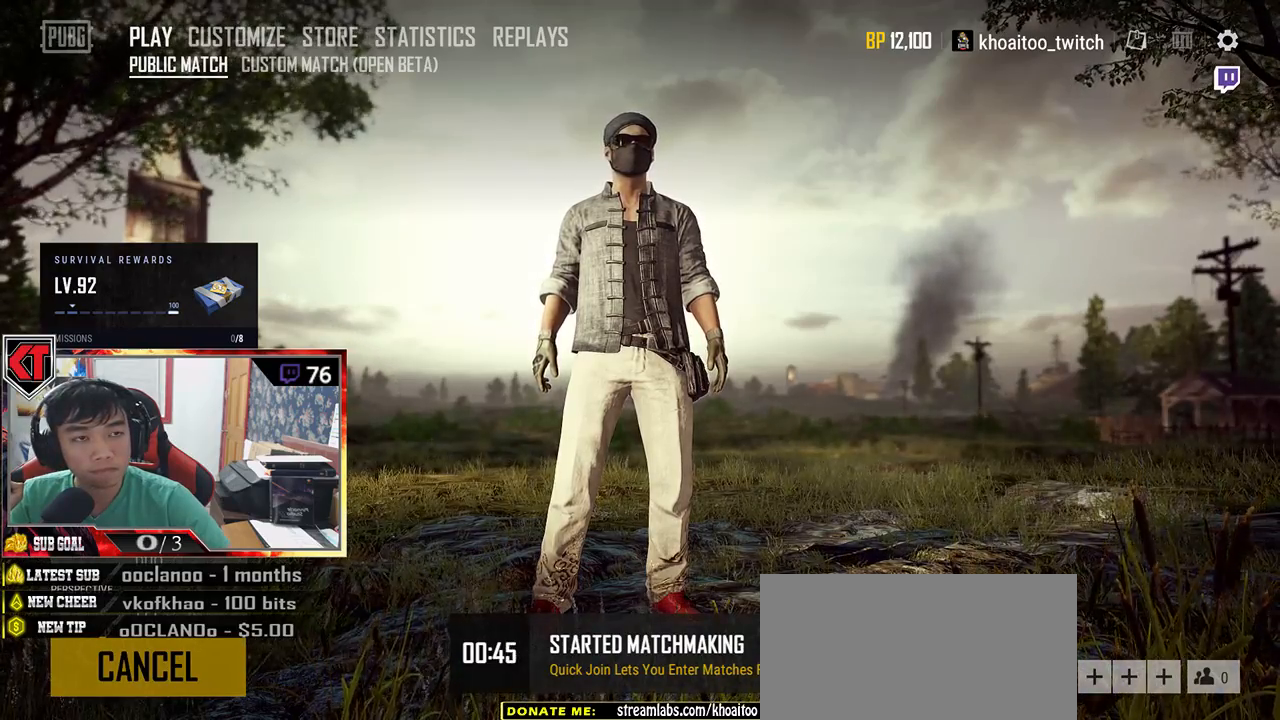
{"keys": [], "mouse": ["left"], "events": [[467, "mouse_left", "down"]]}
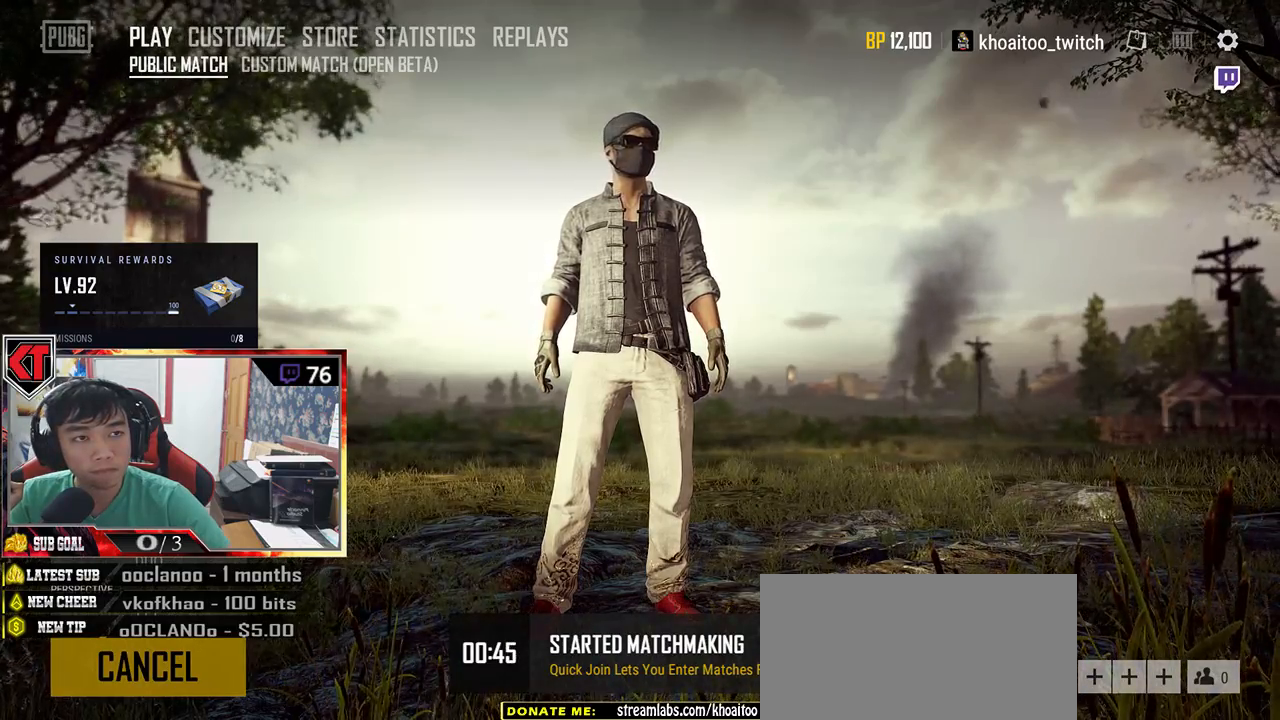
{"keys": [], "mouse": [], "events": [[67, "mouse_left", "up"]]}
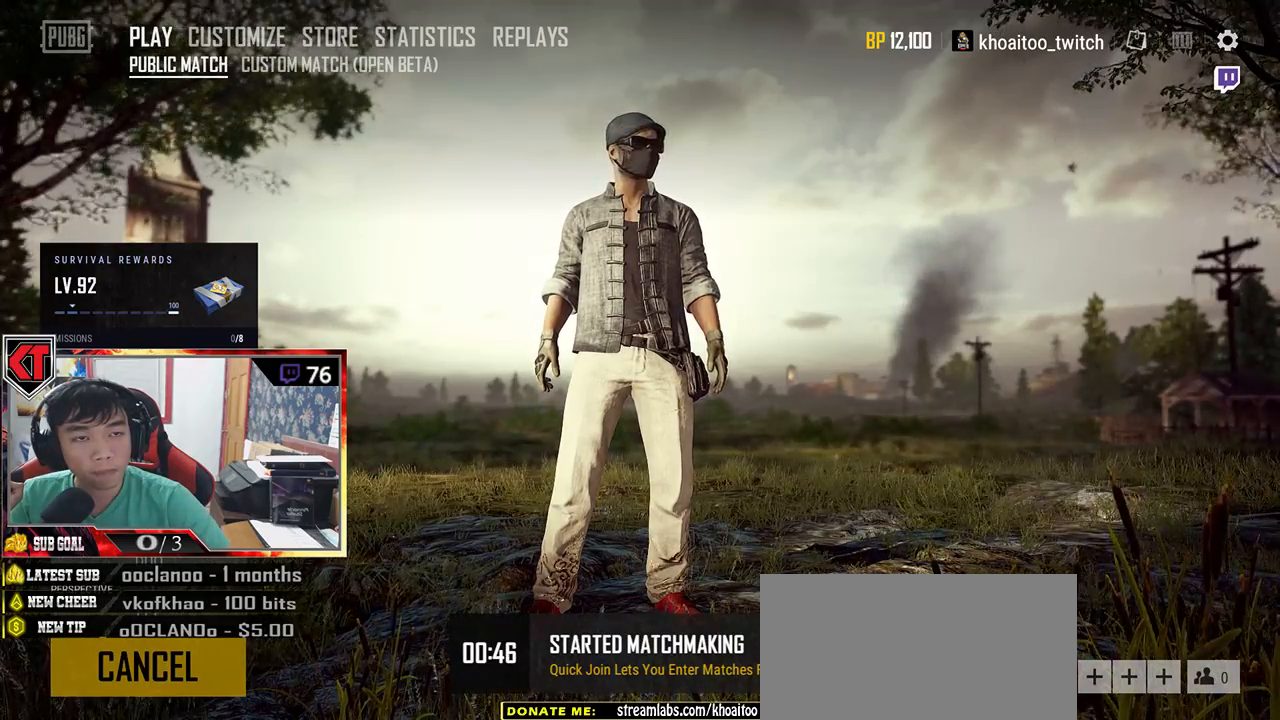
{"keys": [], "mouse": [], "events": []}
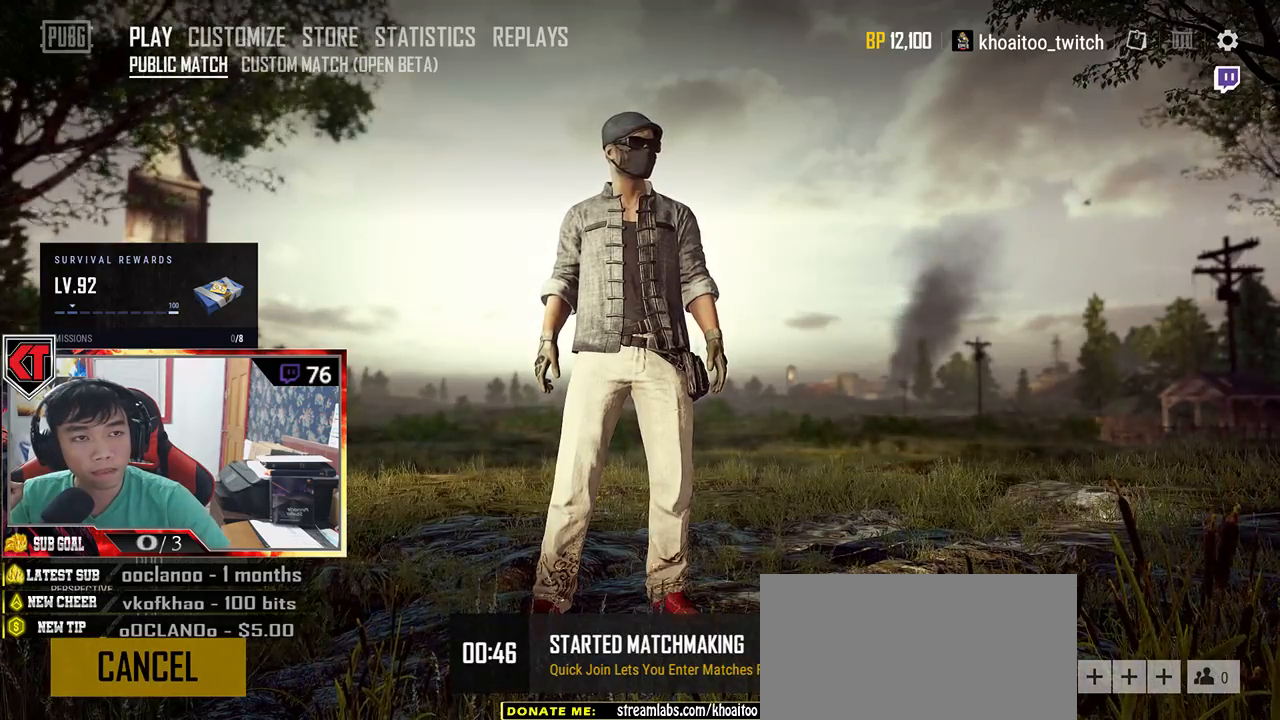
{"keys": [], "mouse": [], "events": [[34, "mouse_left", "down"], [100, "mouse_left", "up"]]}
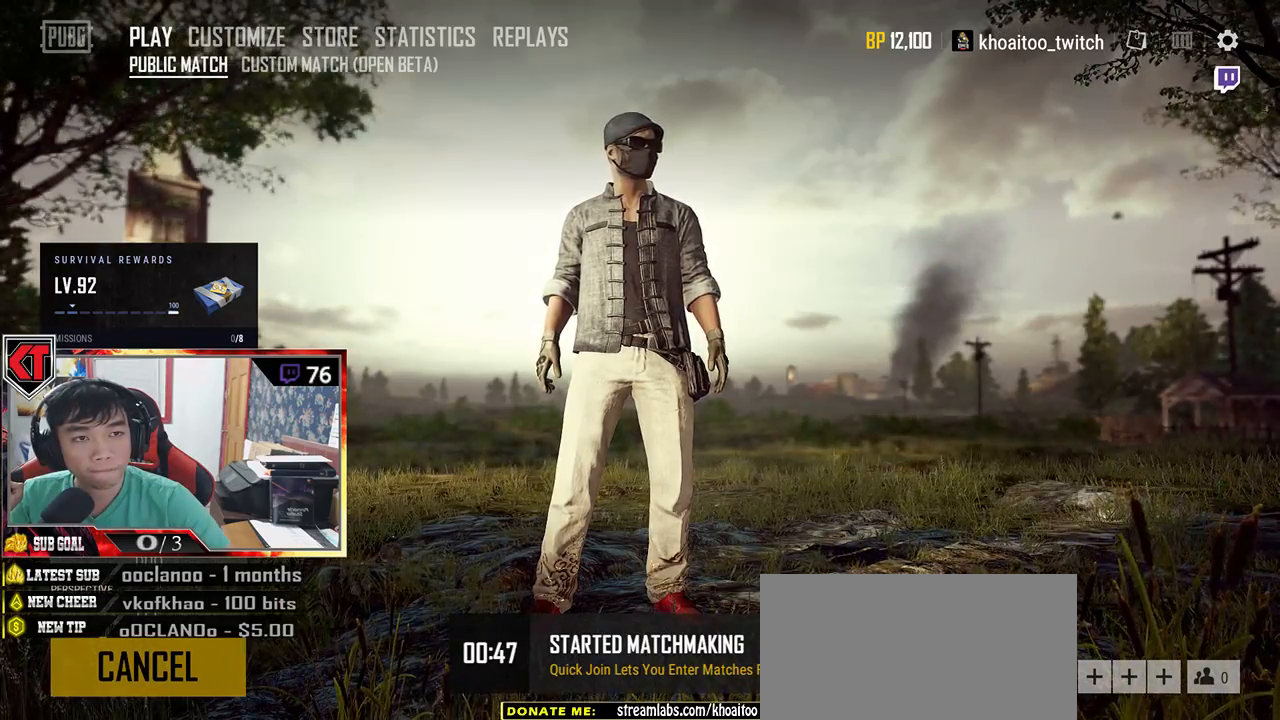
{"keys": [], "mouse": ["left"], "events": [[150, "mouse_left", "down"], [217, "mouse_left", "up"], [500, "mouse_left", "down"]]}
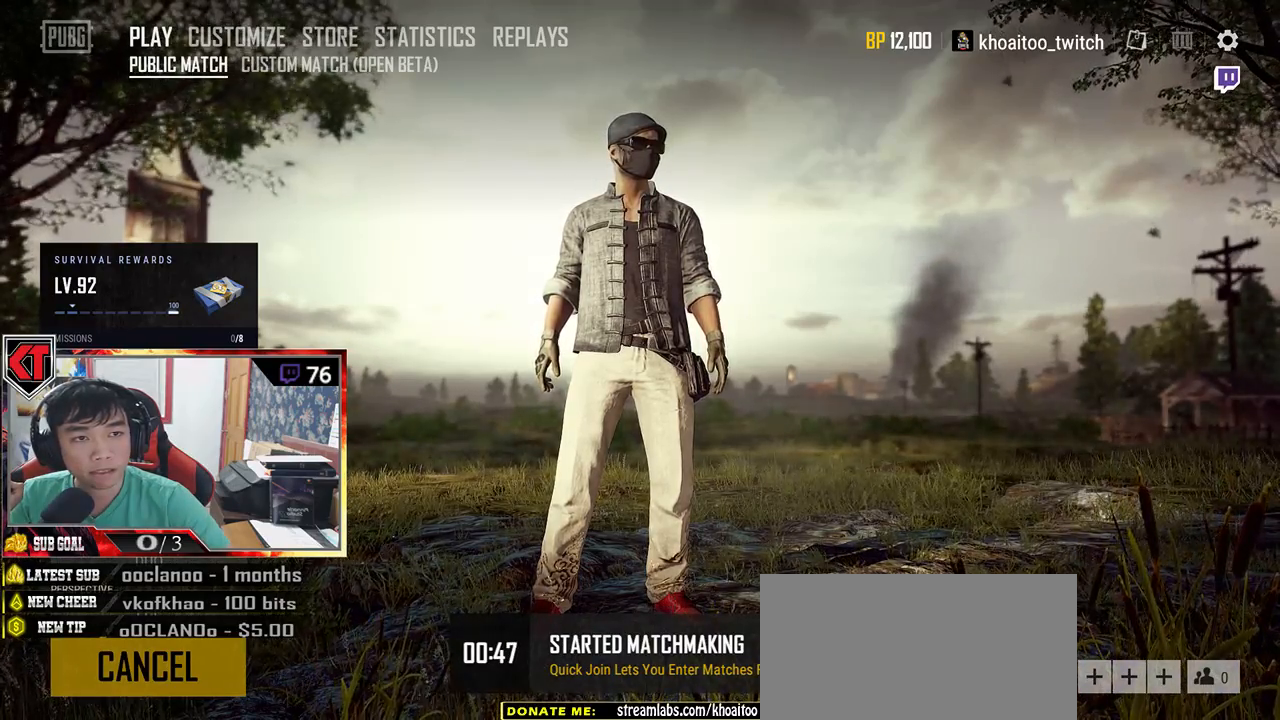
{"keys": [], "mouse": [], "events": [[67, "mouse_left", "up"]]}
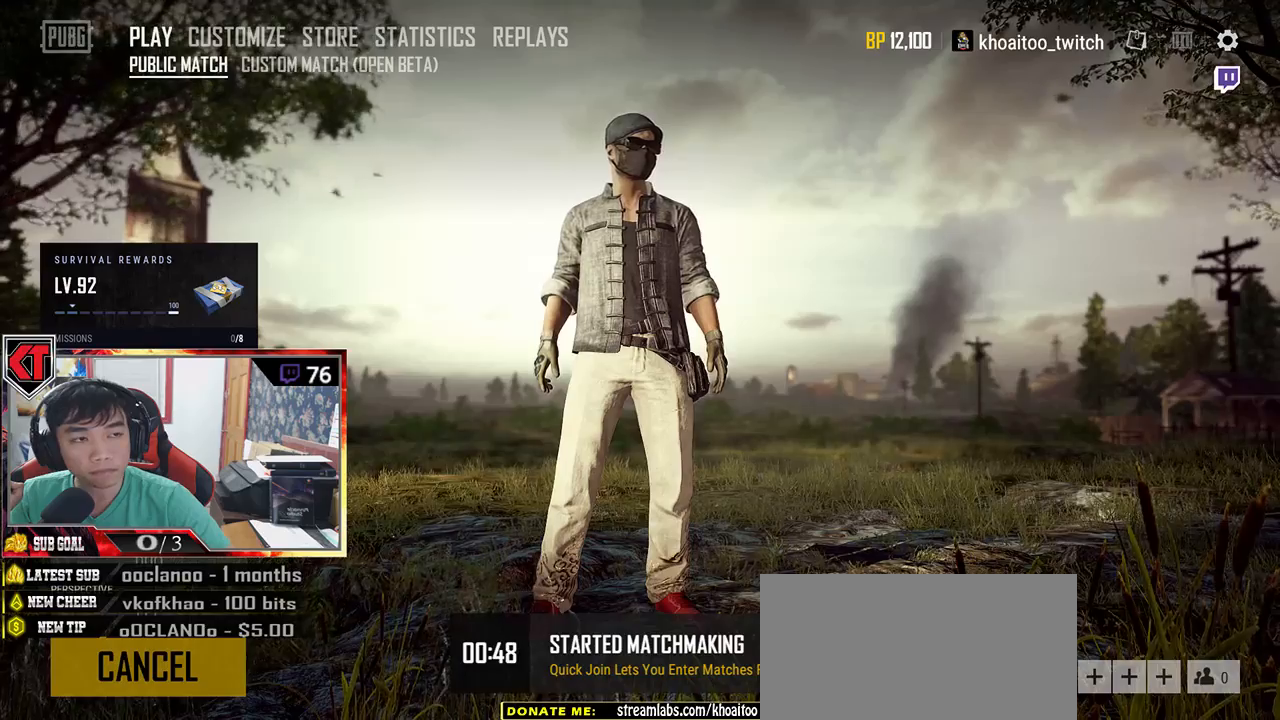
{"keys": [], "mouse": [], "events": []}
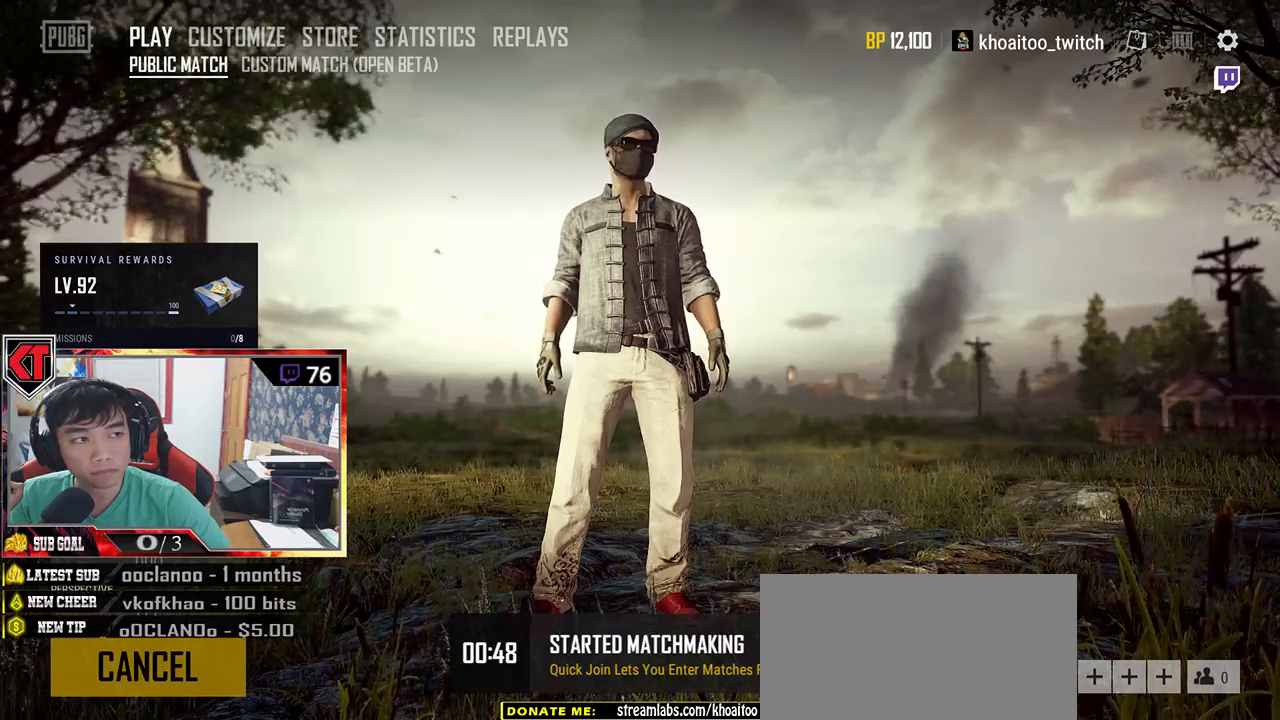
{"keys": [], "mouse": [], "events": []}
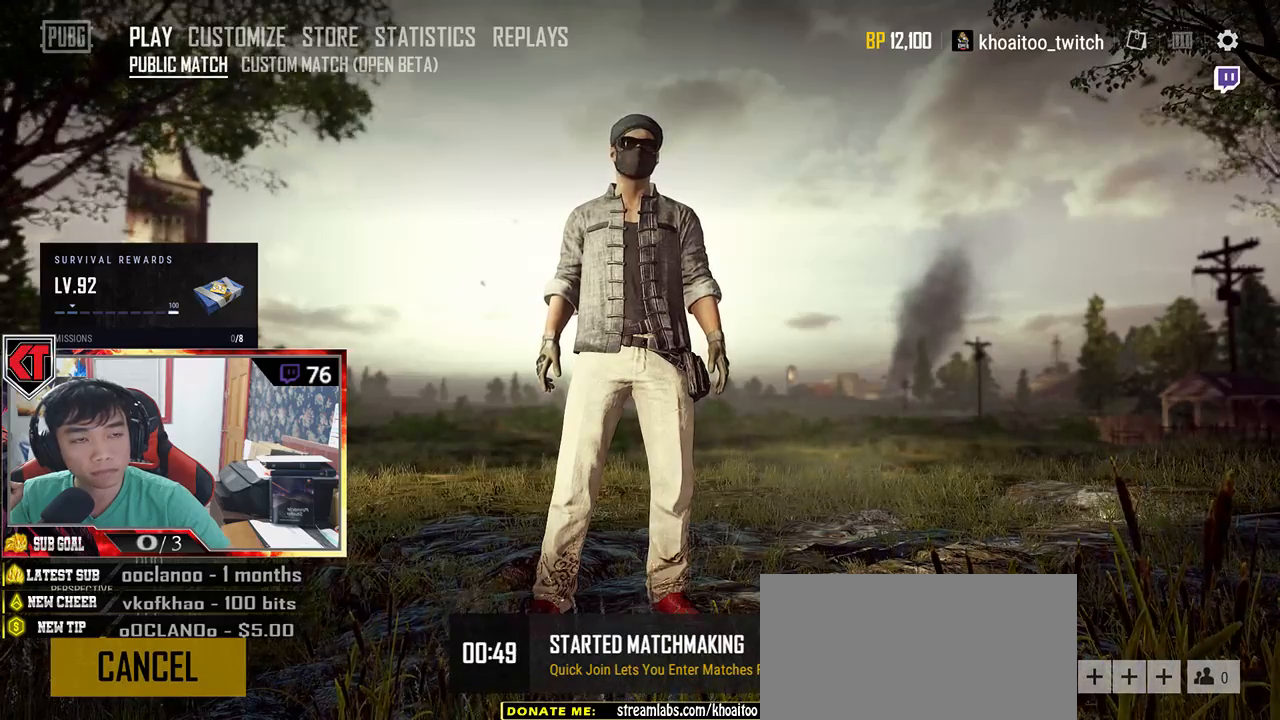
{"keys": [], "mouse": [], "events": []}
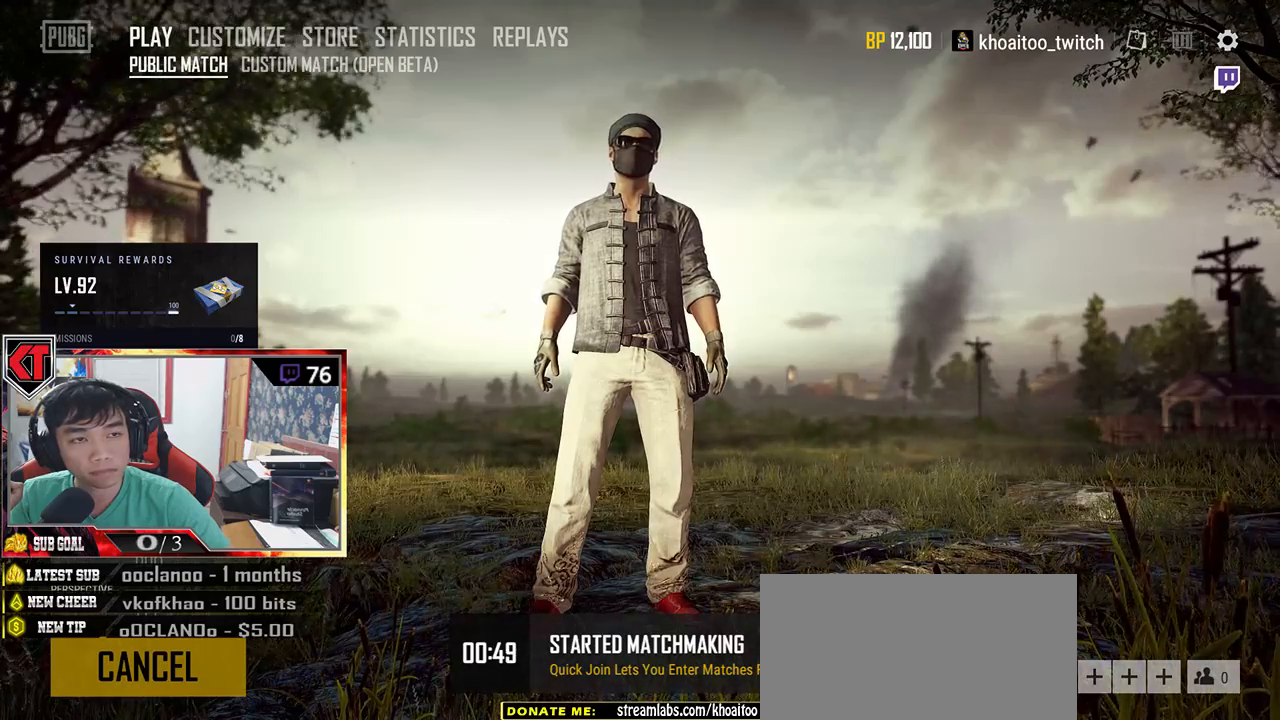
{"keys": [], "mouse": [], "events": []}
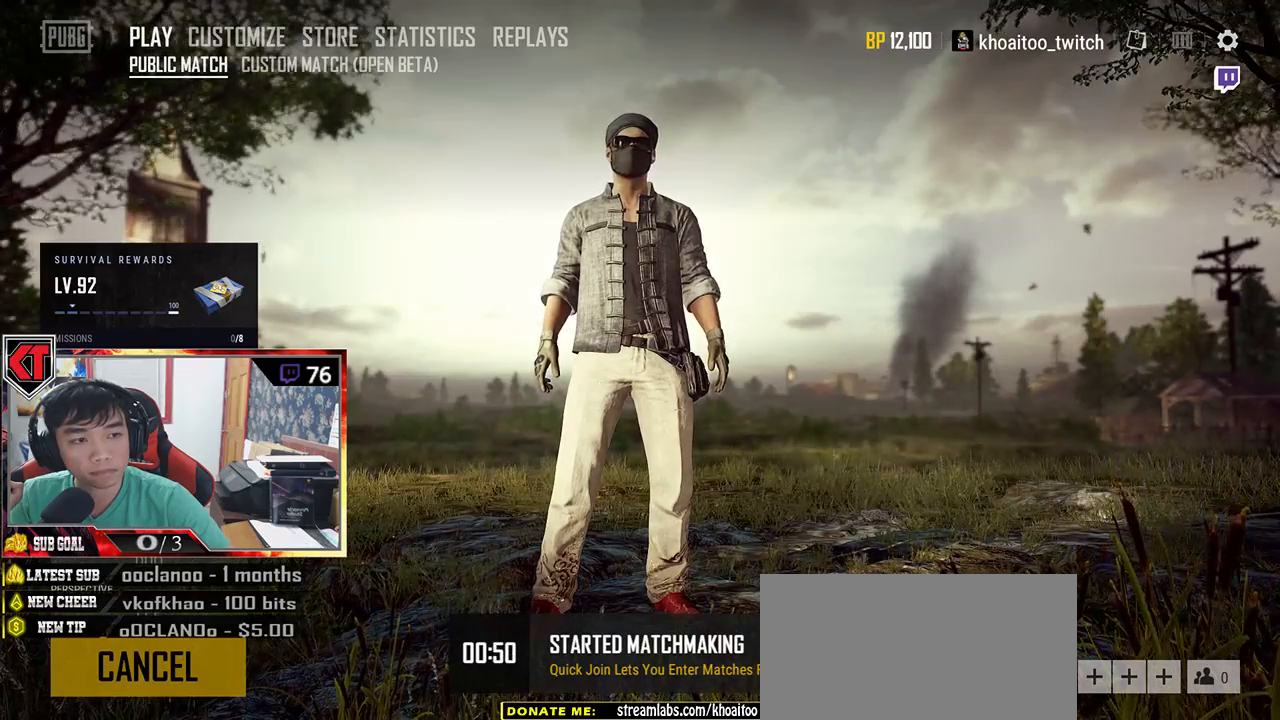
{"keys": [], "mouse": [], "events": []}
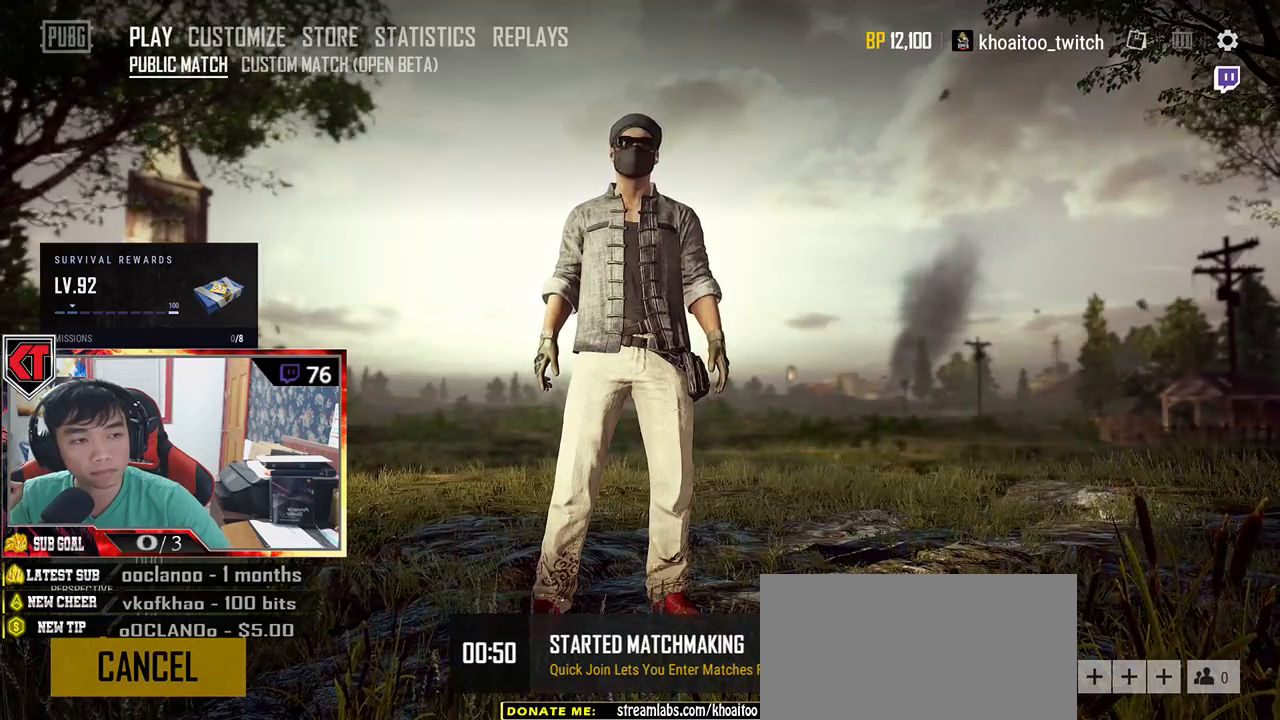
{"keys": [], "mouse": [], "events": []}